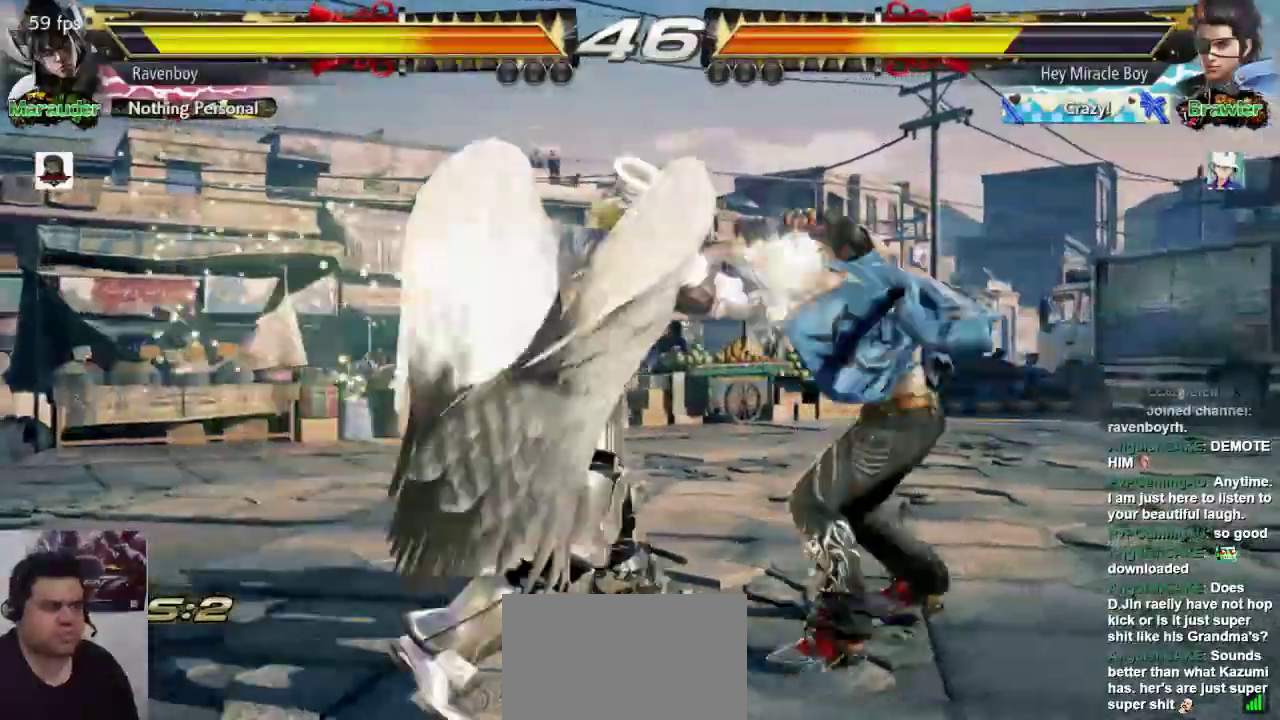
Gameplay with a controller (arcade stick); each line is a JSON object with the inputs held at the frame after it (dt_ms = milliseconds from this image to that frame). "events" lists button and stick changes between this image and that frame as [ms after this image, input, new state], when the widget could be followed in between. Not read: L3 R3.
{"dt_ms": 500, "buttons": [], "left_stick": "center", "events": [[50, "left_stick", "down-left"], [117, "SQUARE", "down"], [250, "SQUARE", "up"], [283, "left_stick", "center"]]}
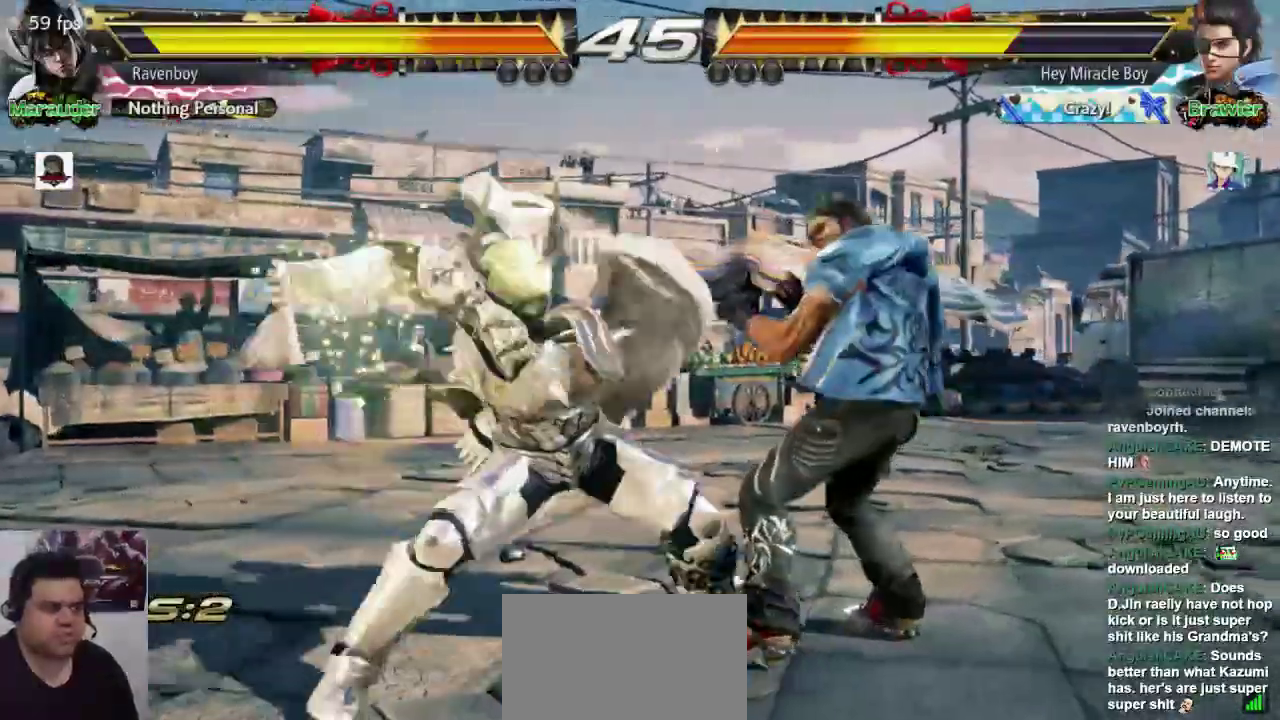
{"dt_ms": 1000, "buttons": [], "left_stick": "center"}
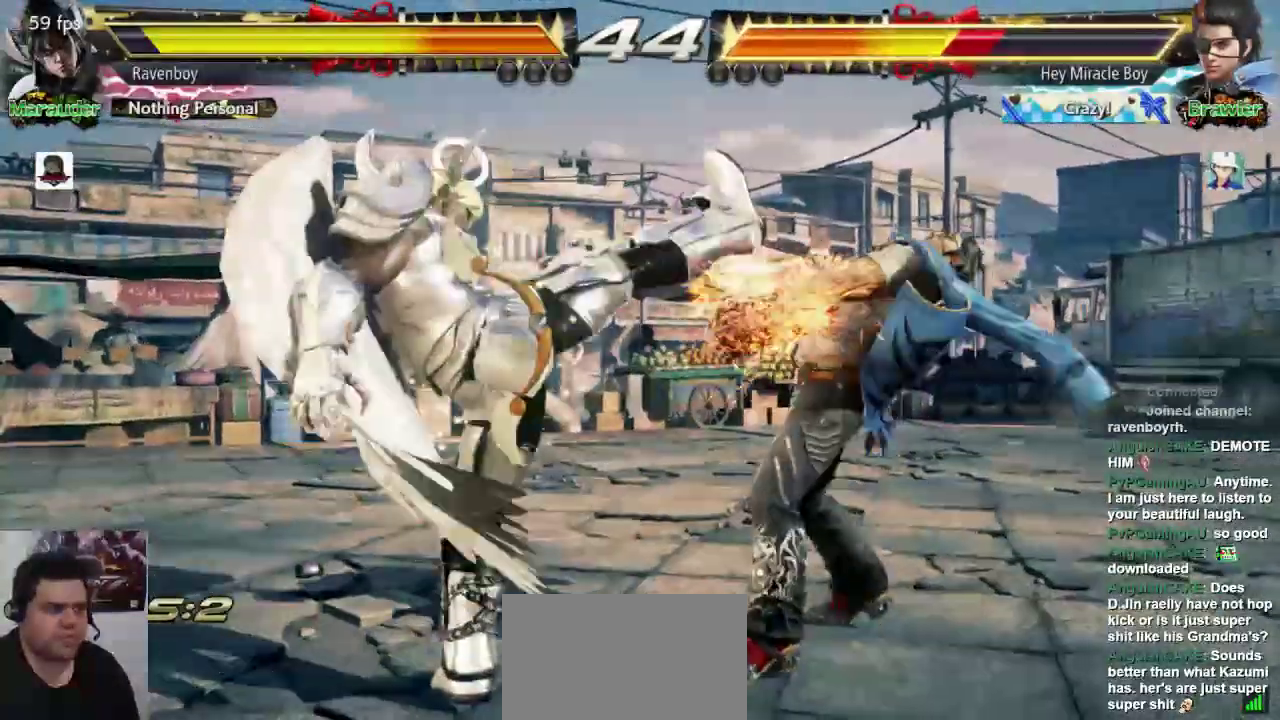
{"dt_ms": 500, "buttons": [], "left_stick": "down-left"}
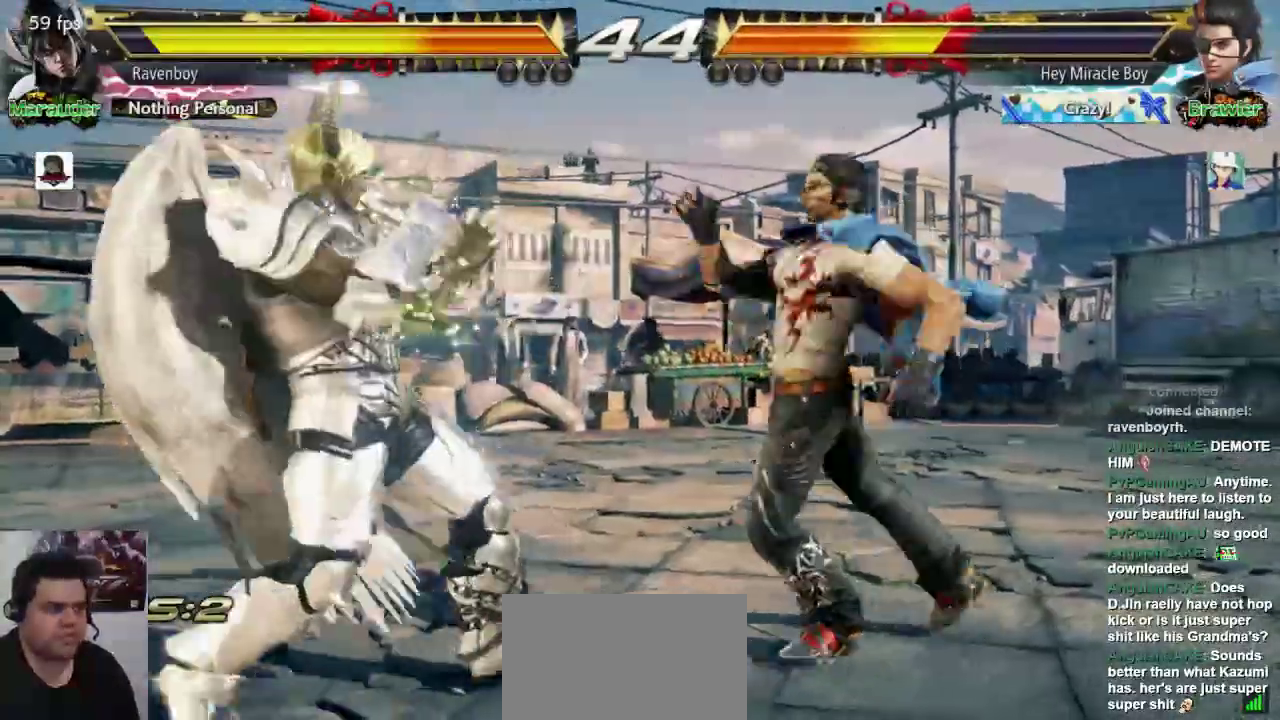
{"dt_ms": 500, "buttons": [], "left_stick": "center", "events": [[67, "left_stick", "left"], [317, "left_stick", "center"]]}
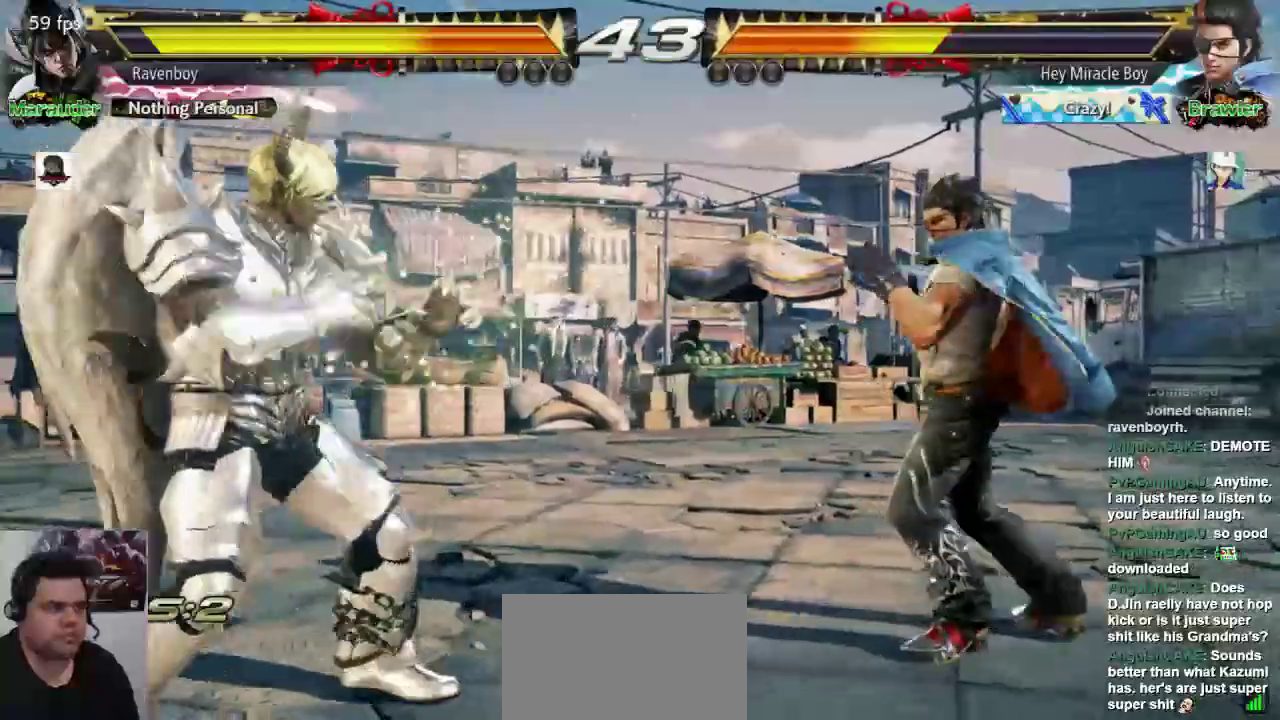
{"dt_ms": 500, "buttons": [], "left_stick": "left", "events": [[67, "left_stick", "left"], [317, "left_stick", "down-left"], [417, "left_stick", "center"], [483, "left_stick", "left"]]}
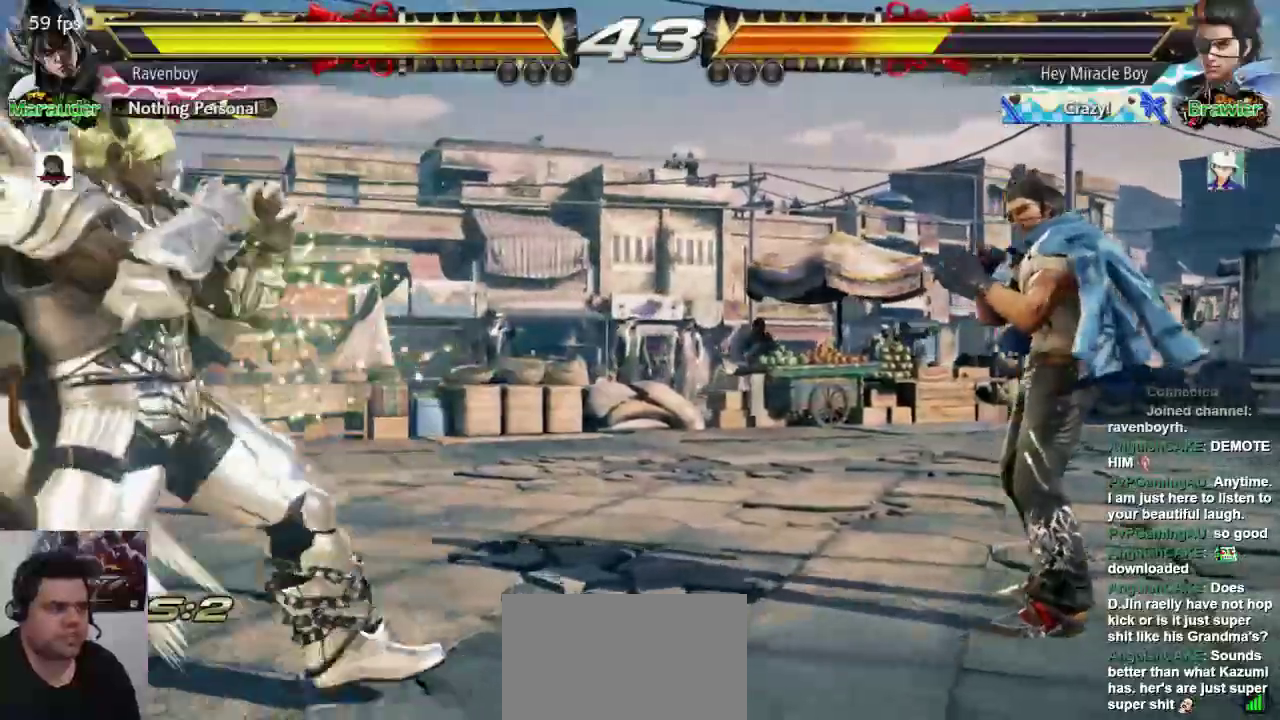
{"dt_ms": 500, "buttons": [], "left_stick": "down"}
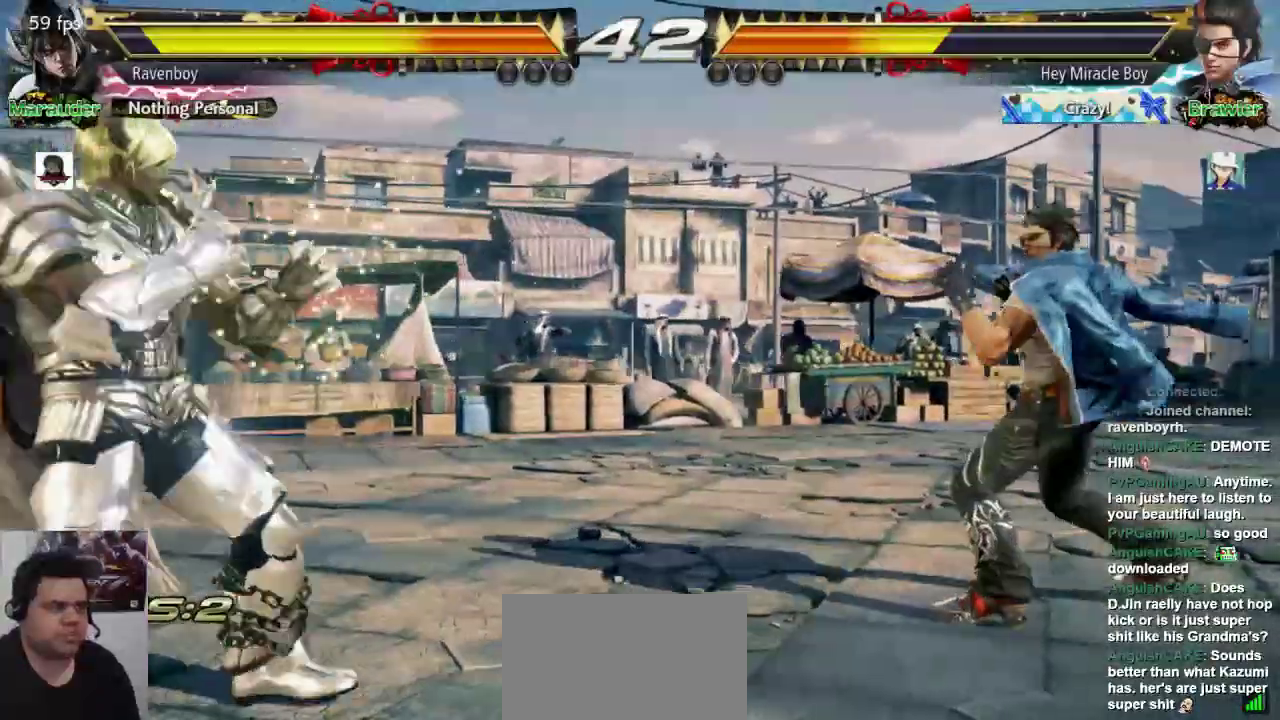
{"dt_ms": 500, "buttons": [], "left_stick": "down-right"}